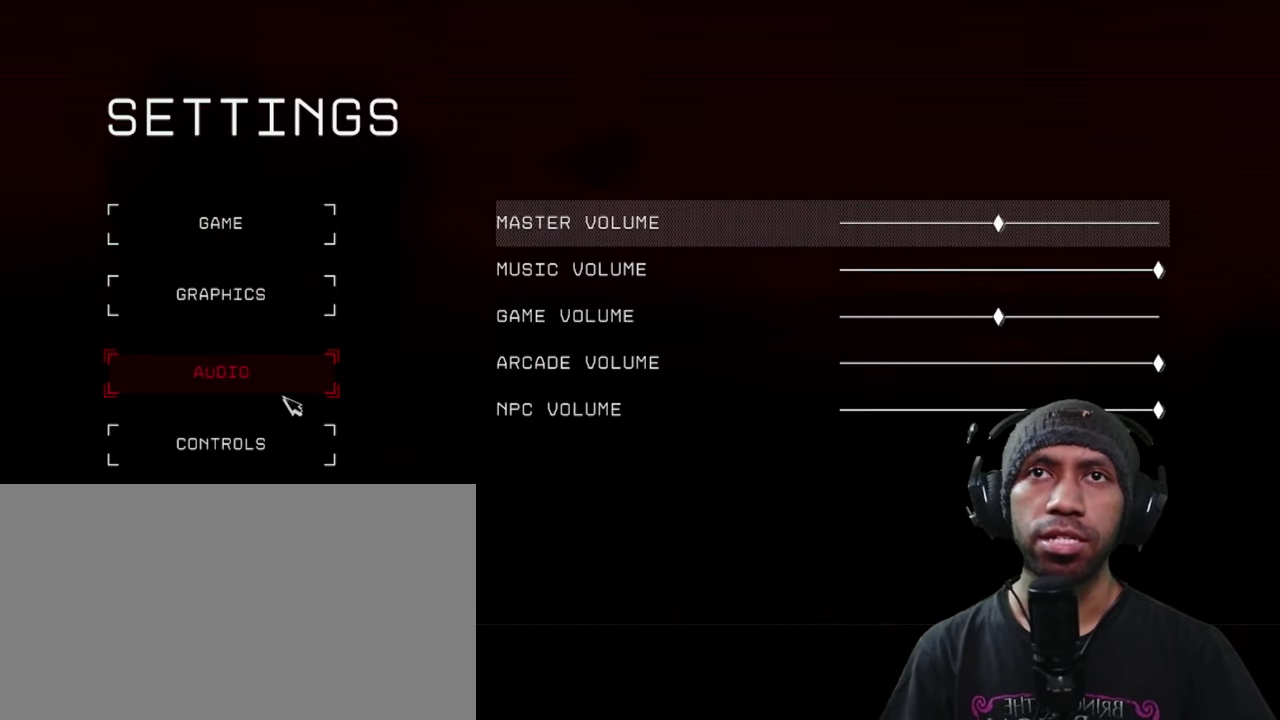
Gameplay with keyboard and mouse; each line is a JSON object with the keys and mouse buttons held at the frame after it. "events" lists presses ("down") and releases ("up") of "1", "2", "3", "4", "5", "a", "alt", "b", "c", "ctrl", "d", "e", "f", "g", "q", "r", "s", "shift", "space", "t", "tab", "v", "w", "x", "z", "mouse_left", "mouse_wheel", "mouse_right", "mouse_mb4" and "mouse_mb5" between this image and that frame as [ms after this image, input, new state], when the widget could be followed in between. "mouse_left", "mouse_wheel", "mouse_right", "mouse_mb4", "mouse_mb5" = the "left", "wheel", "right", "mb4", "mb5" buttons of the "mouse" list. No other keys are recorded. "wheel" means that the mouse wheel is clicked or scrolled. Mouse movement is not recorded.
{"keys": [], "mouse": [], "events": []}
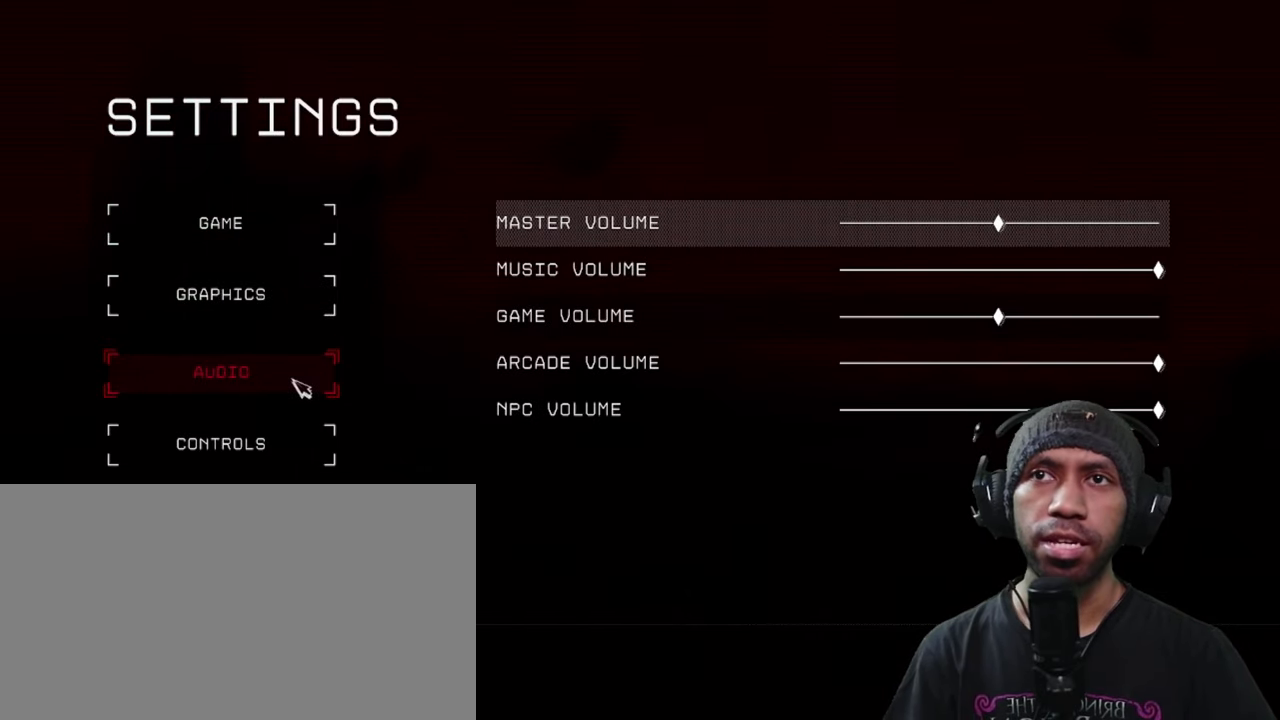
{"keys": [], "mouse": [], "events": []}
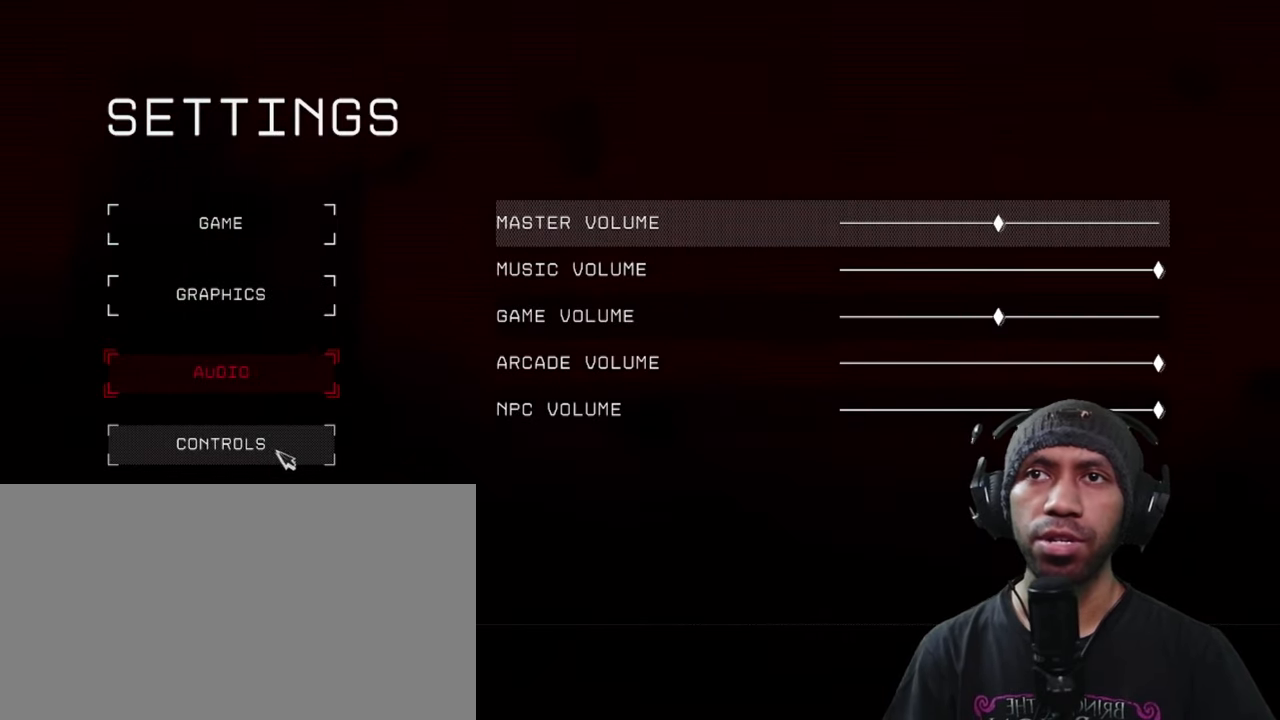
{"keys": [], "mouse": ["left"], "events": [[467, "mouse_left", "down"]]}
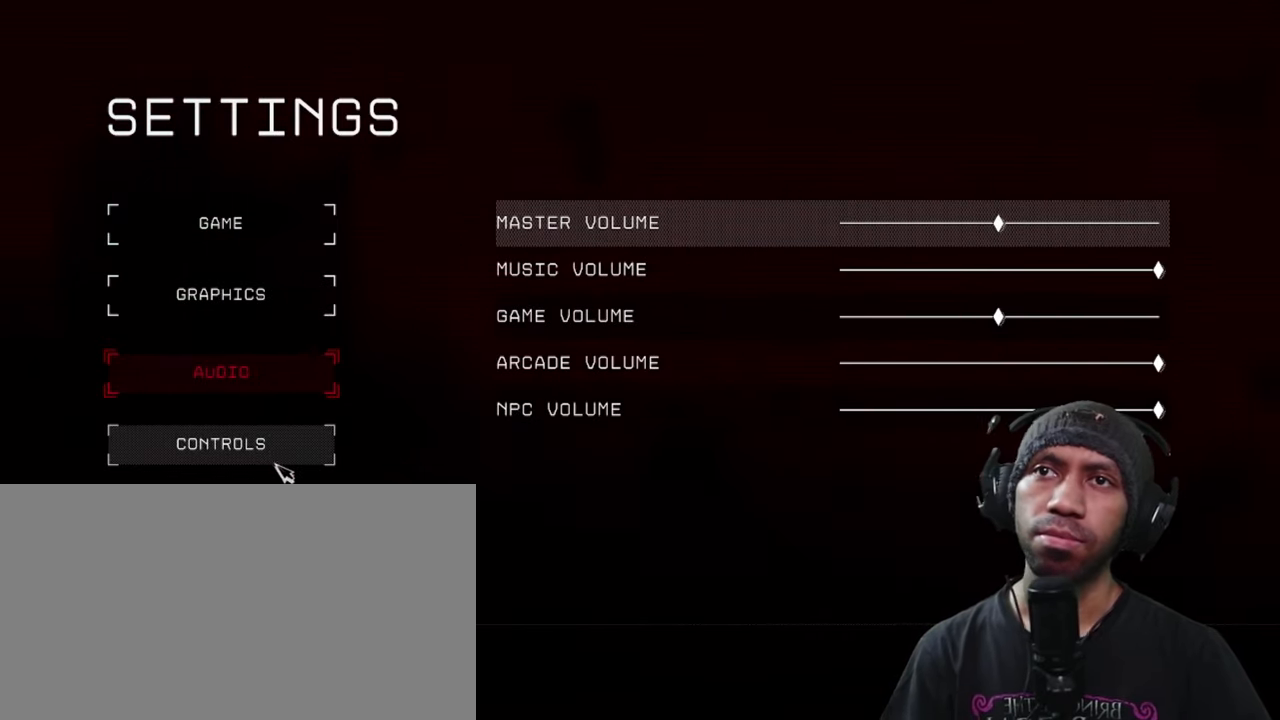
{"keys": [], "mouse": [], "events": [[116, "mouse_left", "up"]]}
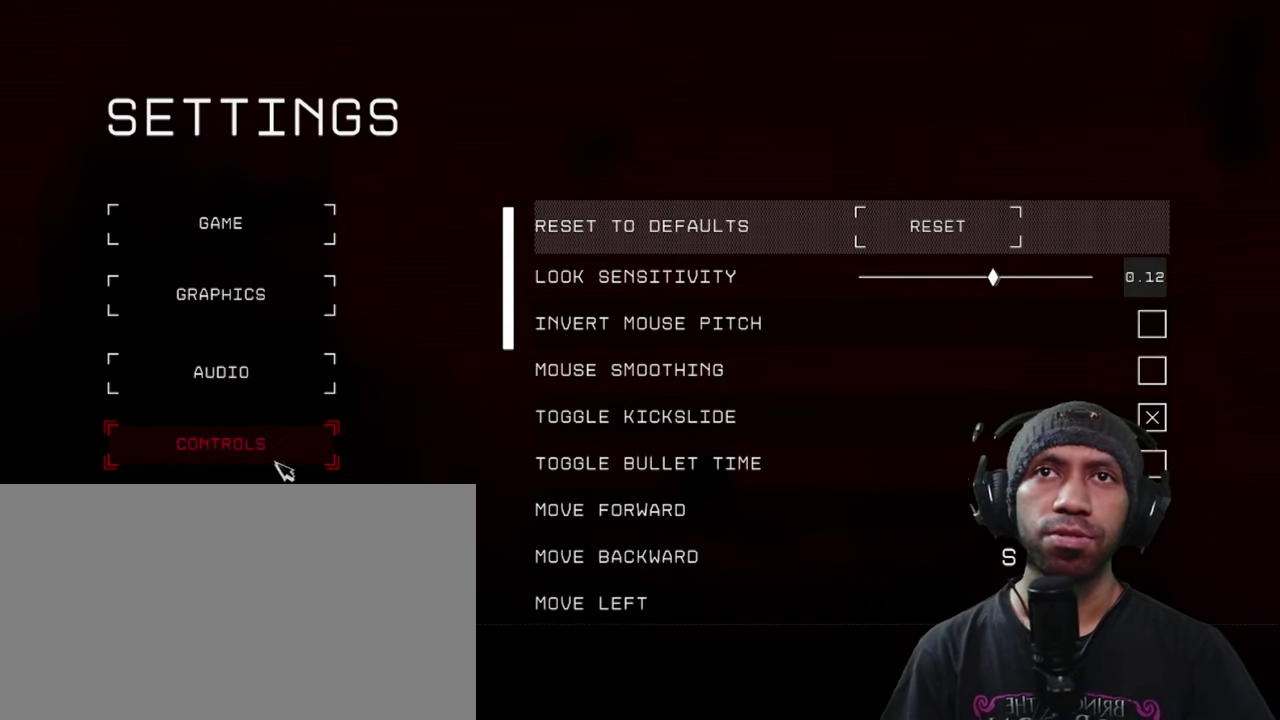
{"keys": [], "mouse": [], "events": []}
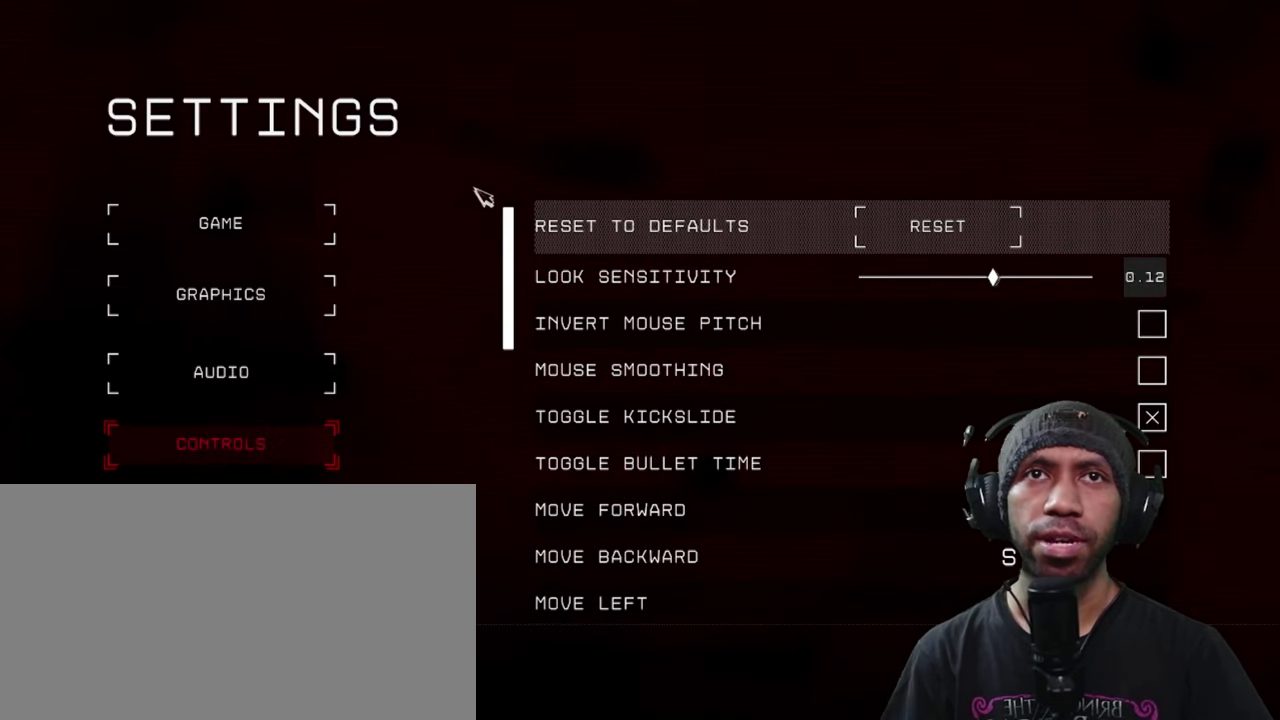
{"keys": [], "mouse": [], "events": []}
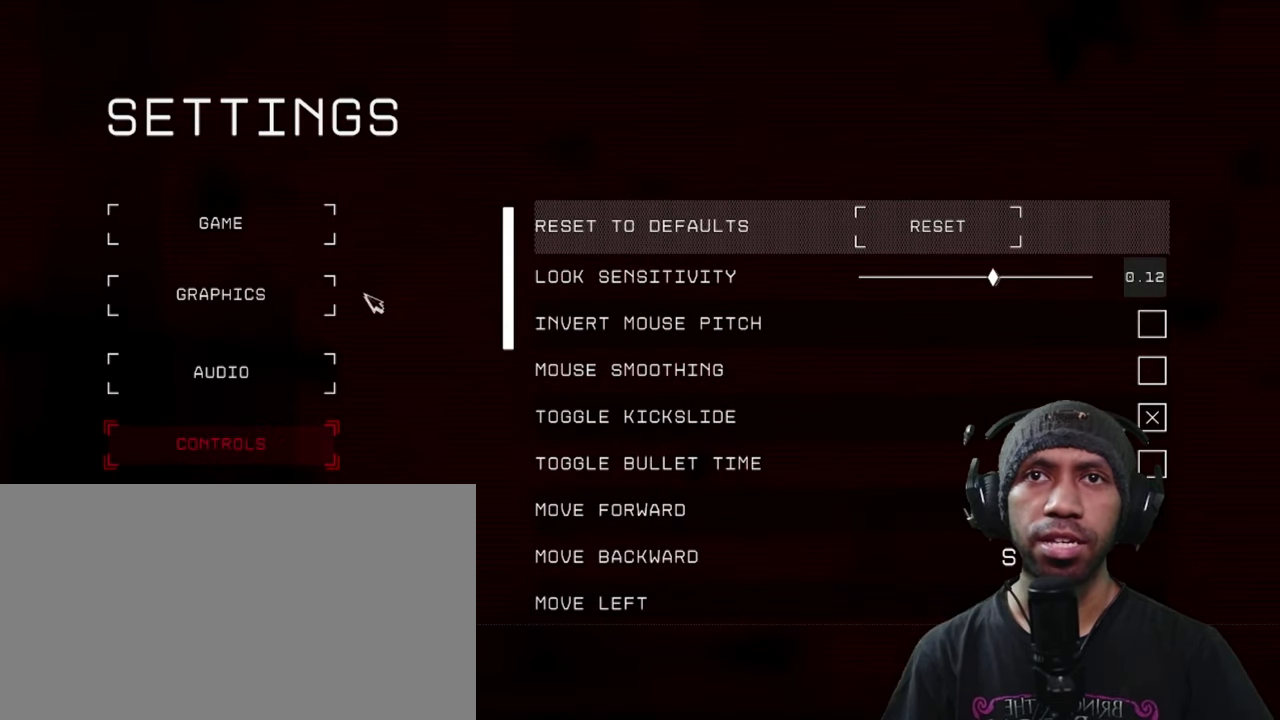
{"keys": [], "mouse": [], "events": []}
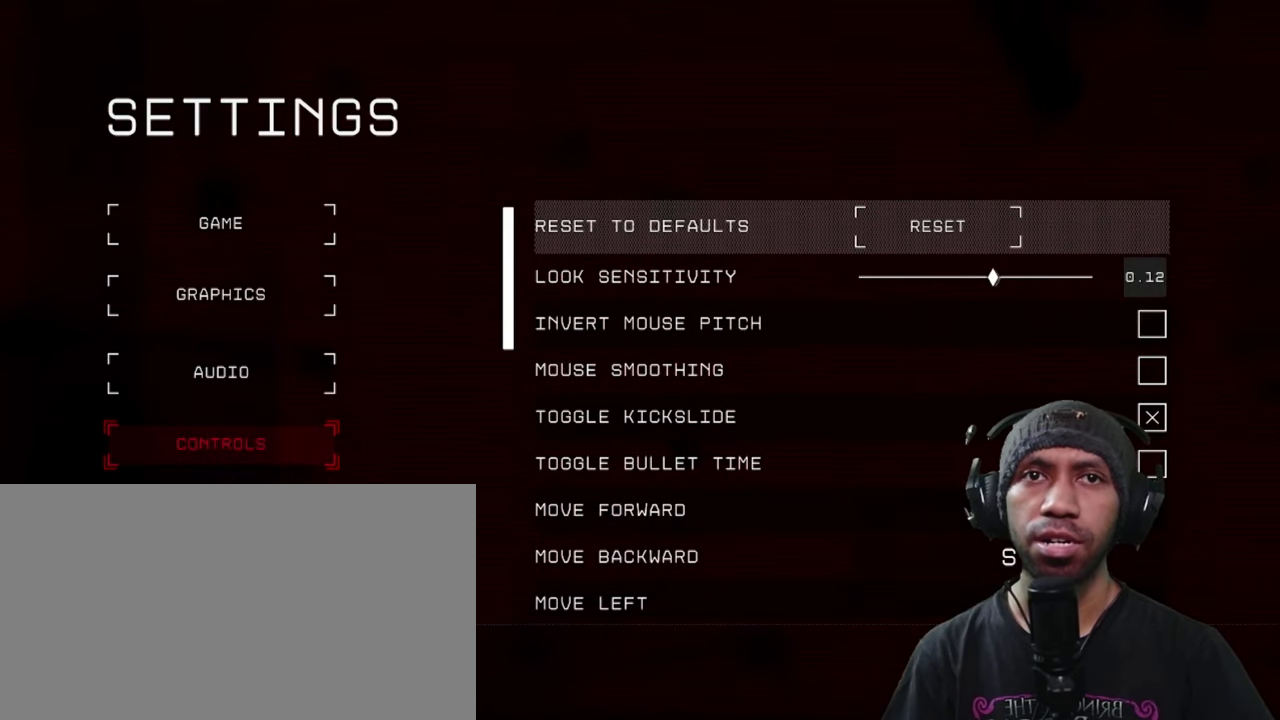
{"keys": [], "mouse": [], "events": []}
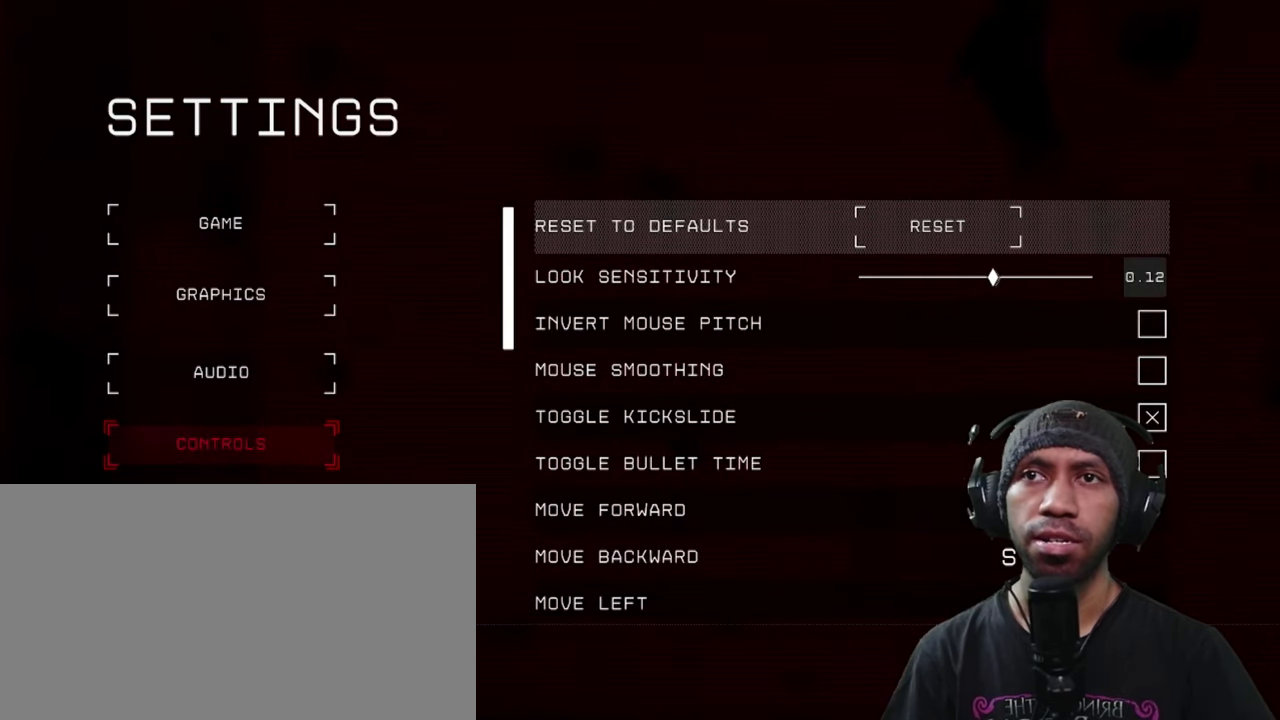
{"keys": [], "mouse": [], "events": []}
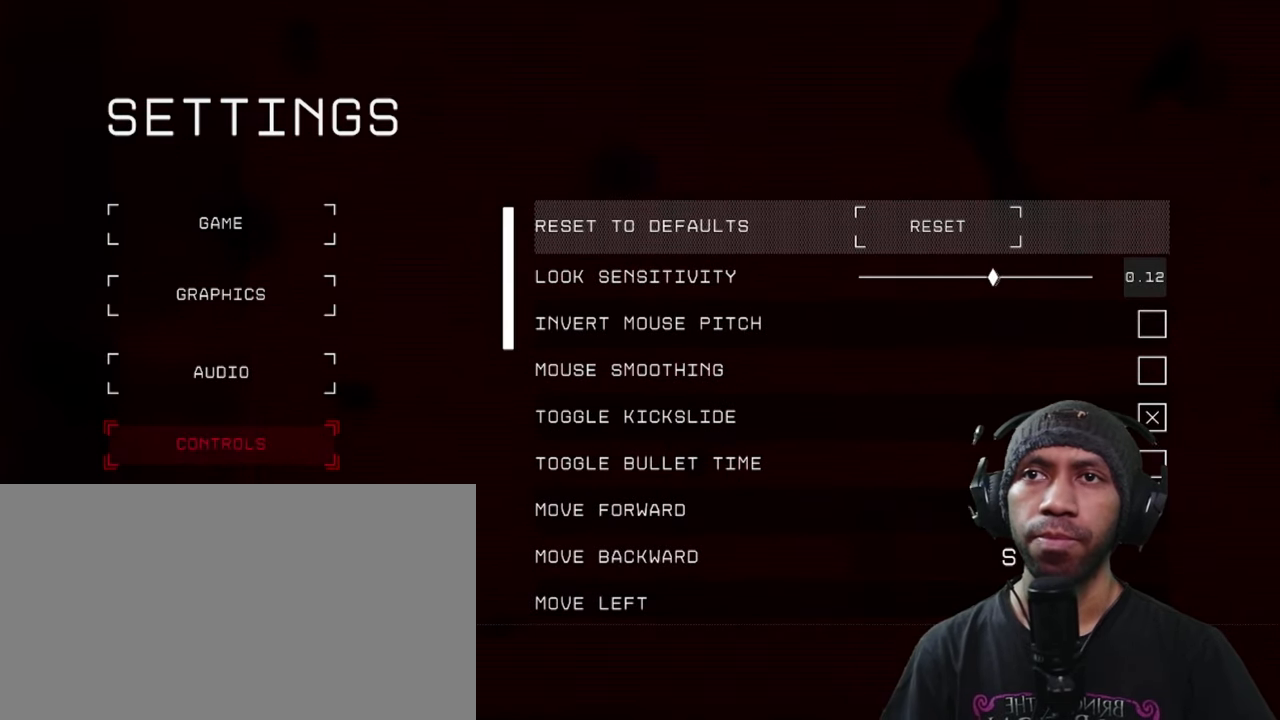
{"keys": [], "mouse": [], "events": [[50, "mouse_left", "down"], [216, "mouse_left", "up"]]}
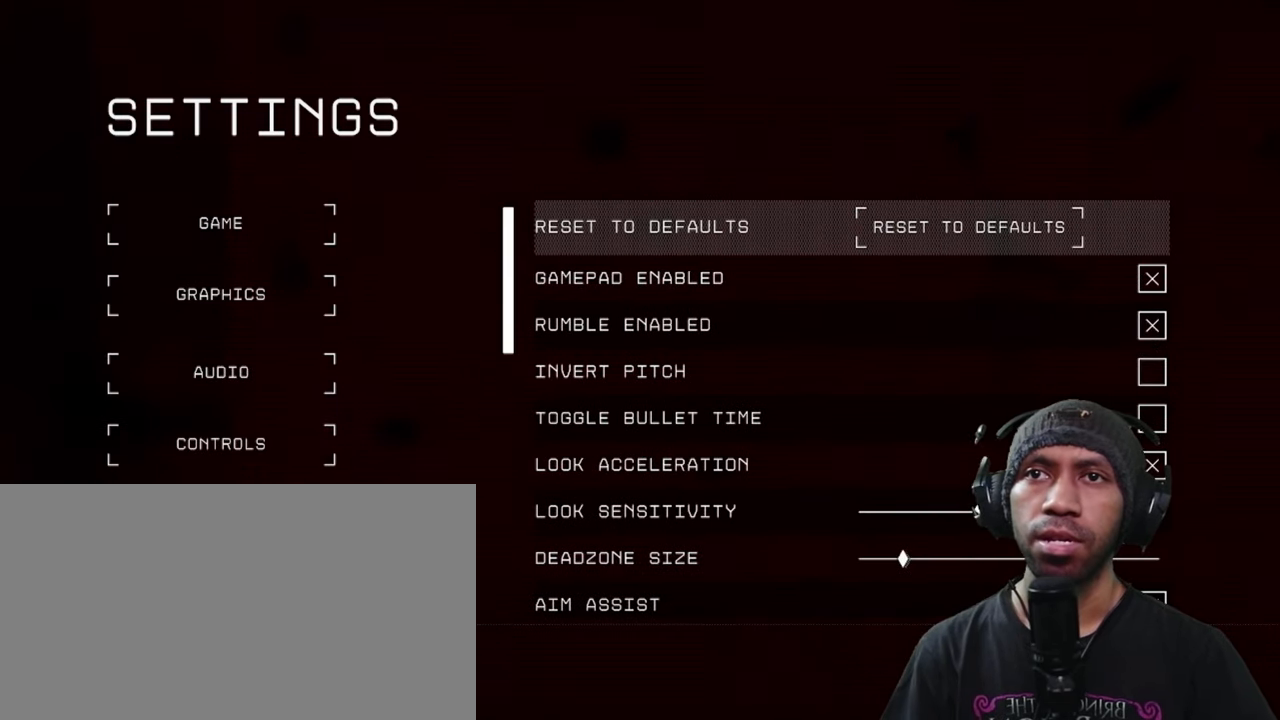
{"keys": [], "mouse": [], "events": []}
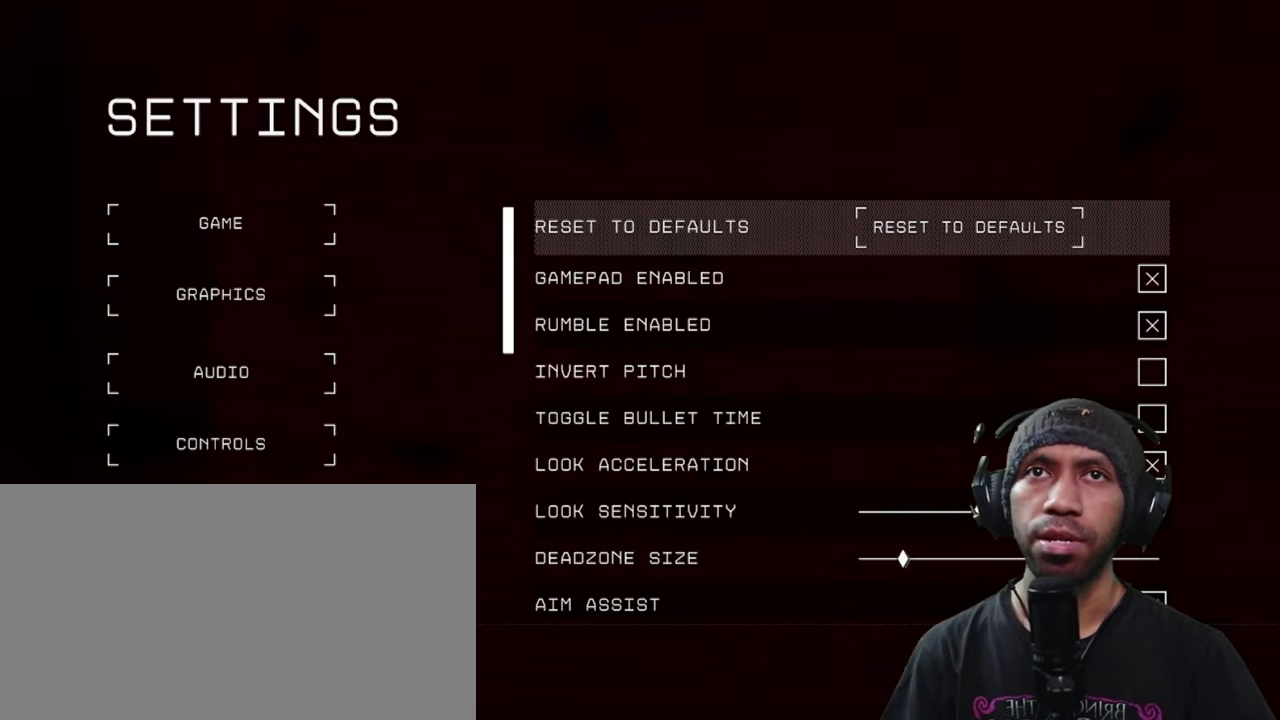
{"keys": [], "mouse": [], "events": []}
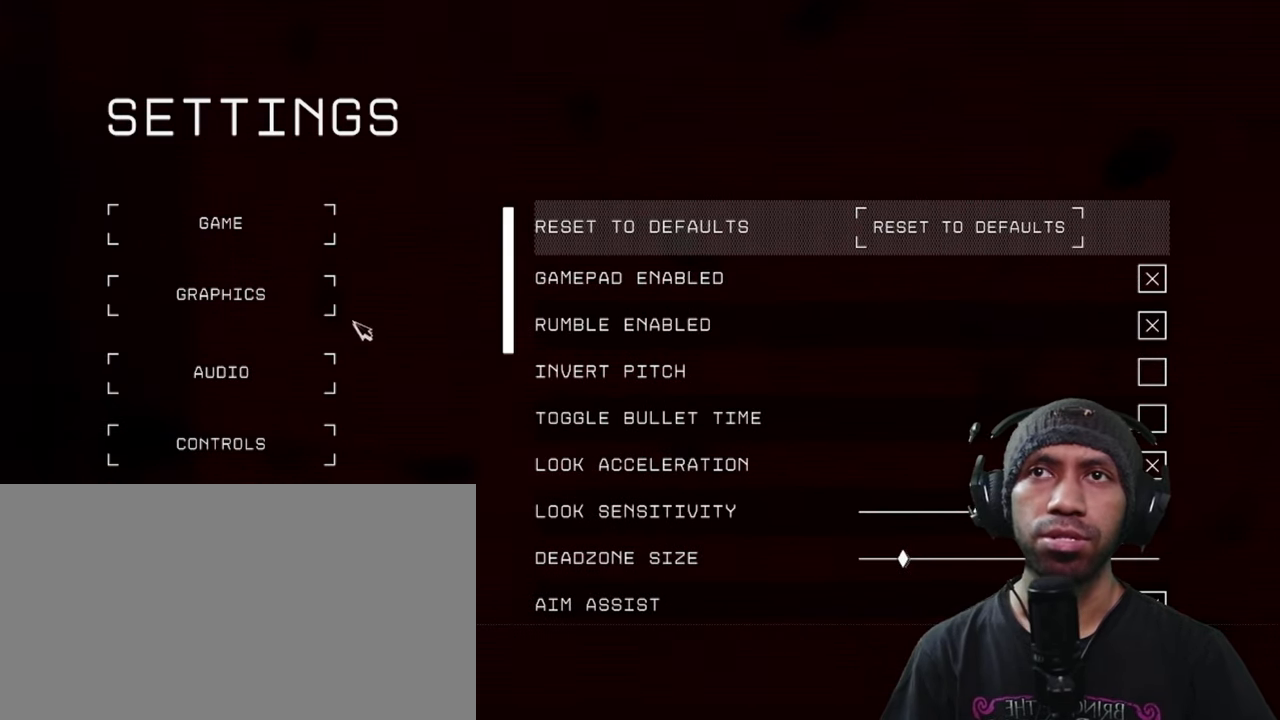
{"keys": [], "mouse": [], "events": []}
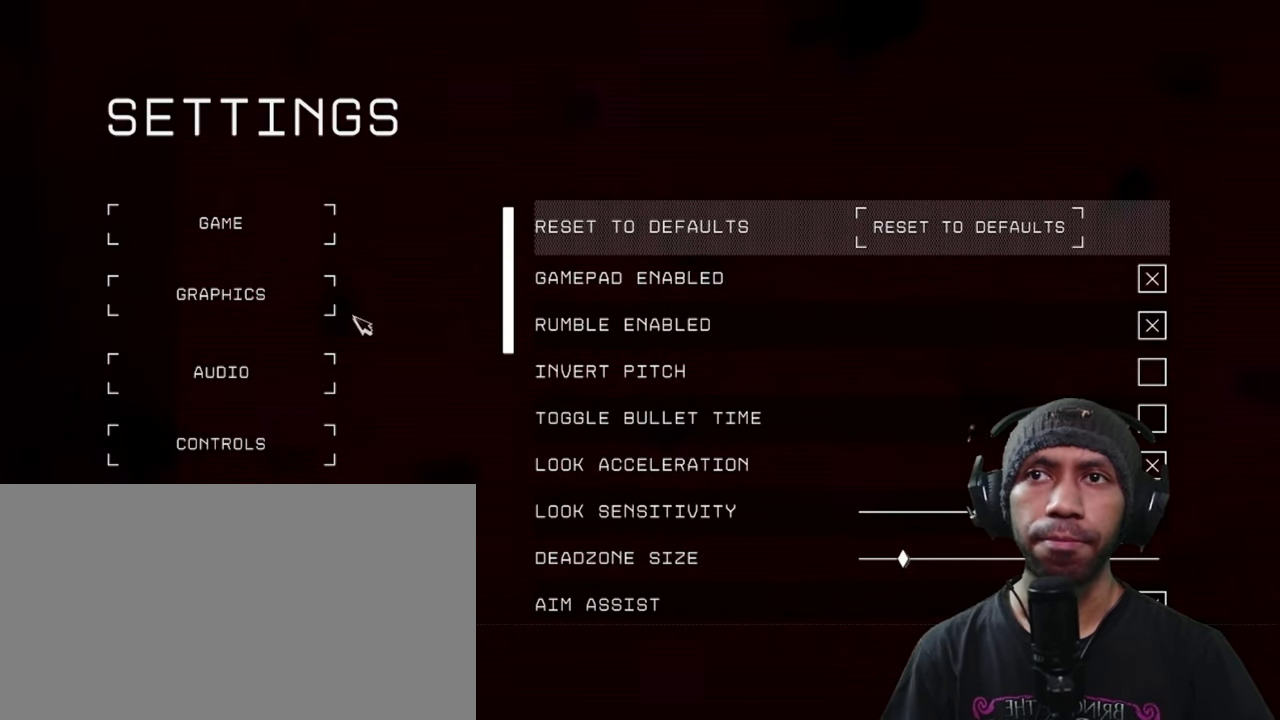
{"keys": [], "mouse": [], "events": []}
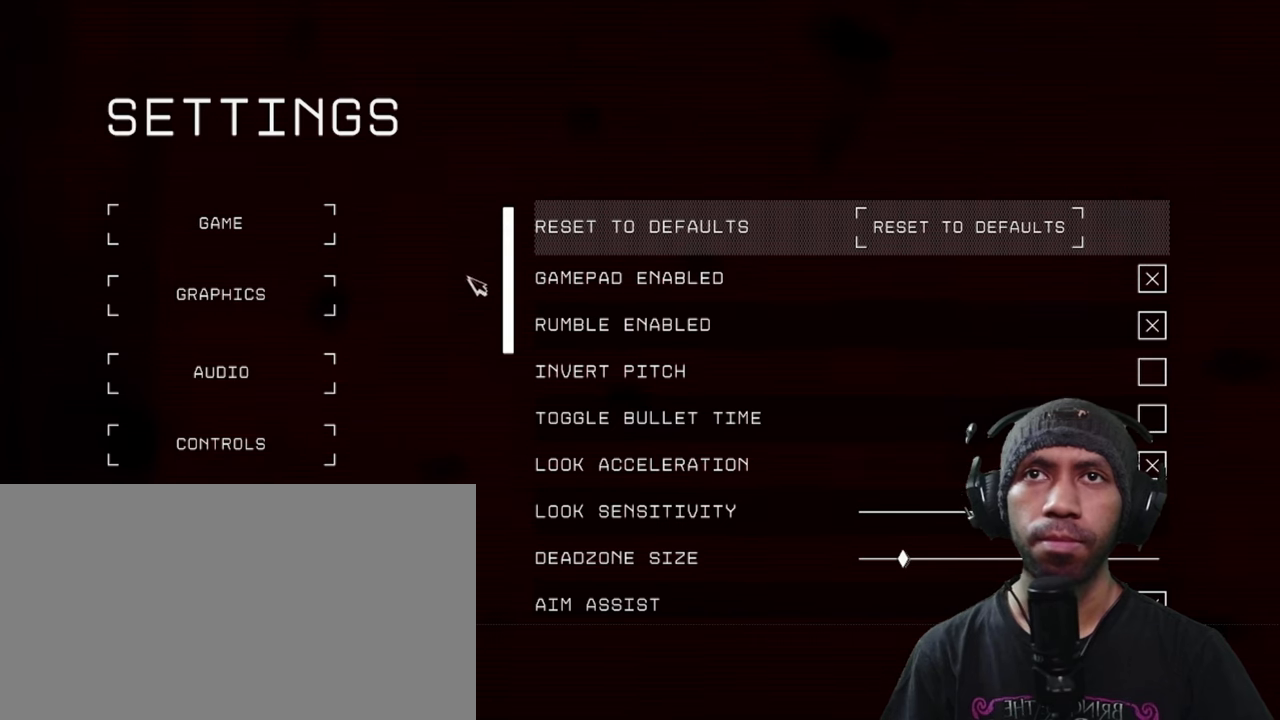
{"keys": [], "mouse": [], "events": []}
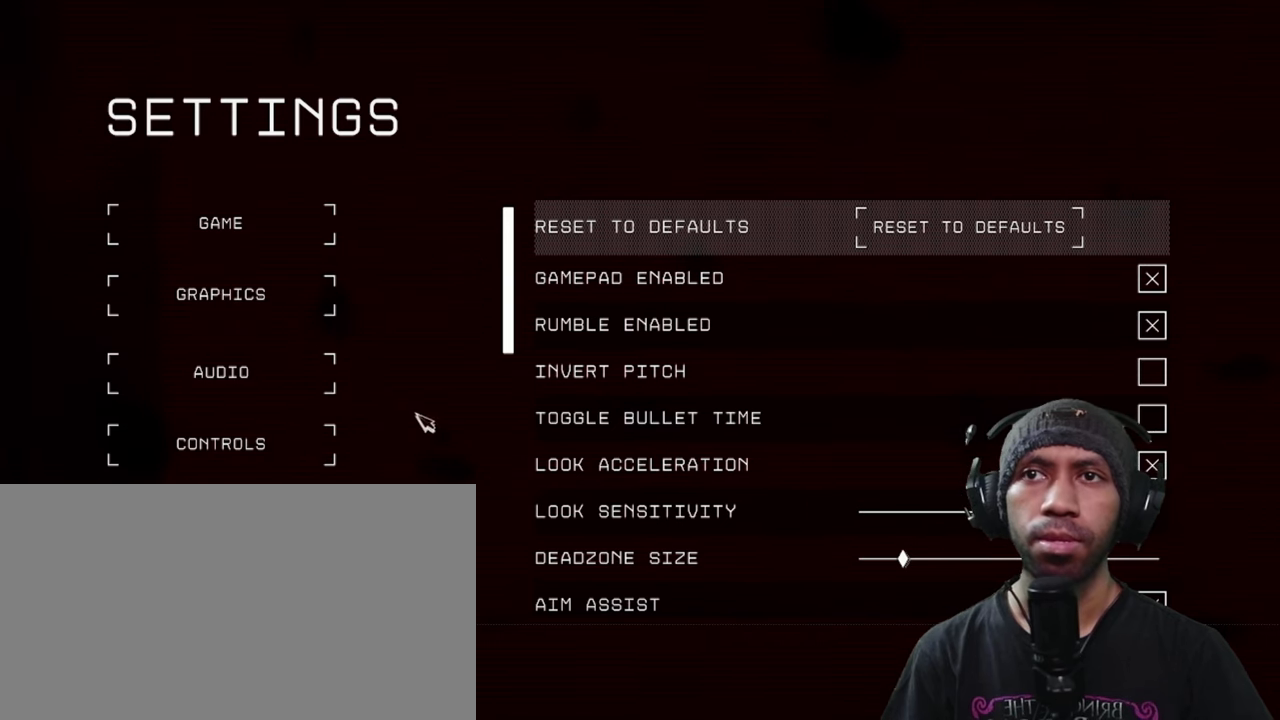
{"keys": [], "mouse": [], "events": []}
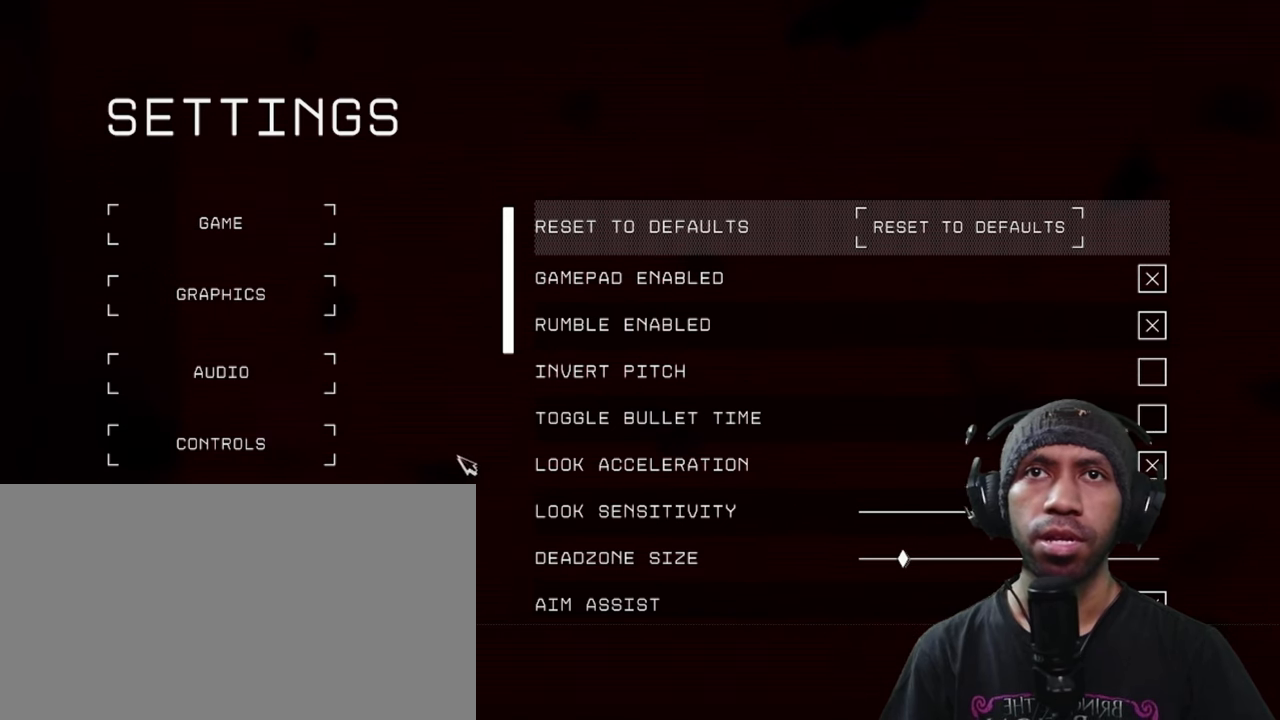
{"keys": [], "mouse": [], "events": []}
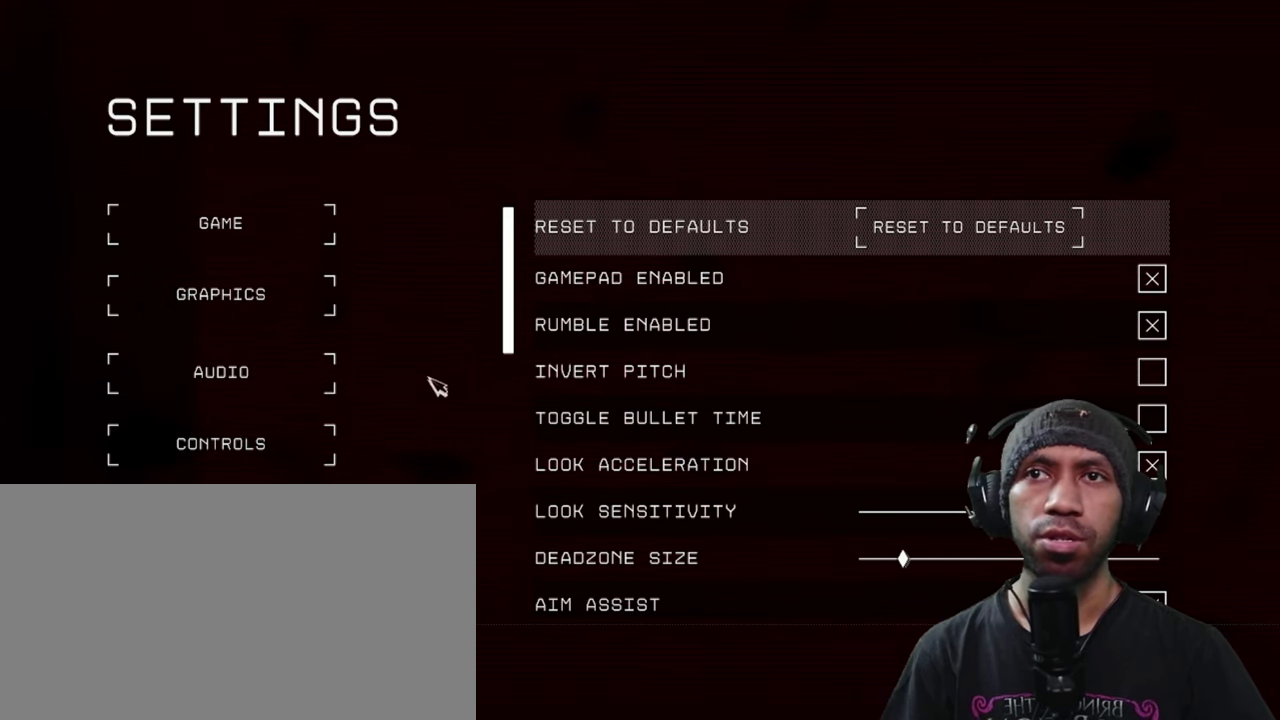
{"keys": [], "mouse": [], "events": []}
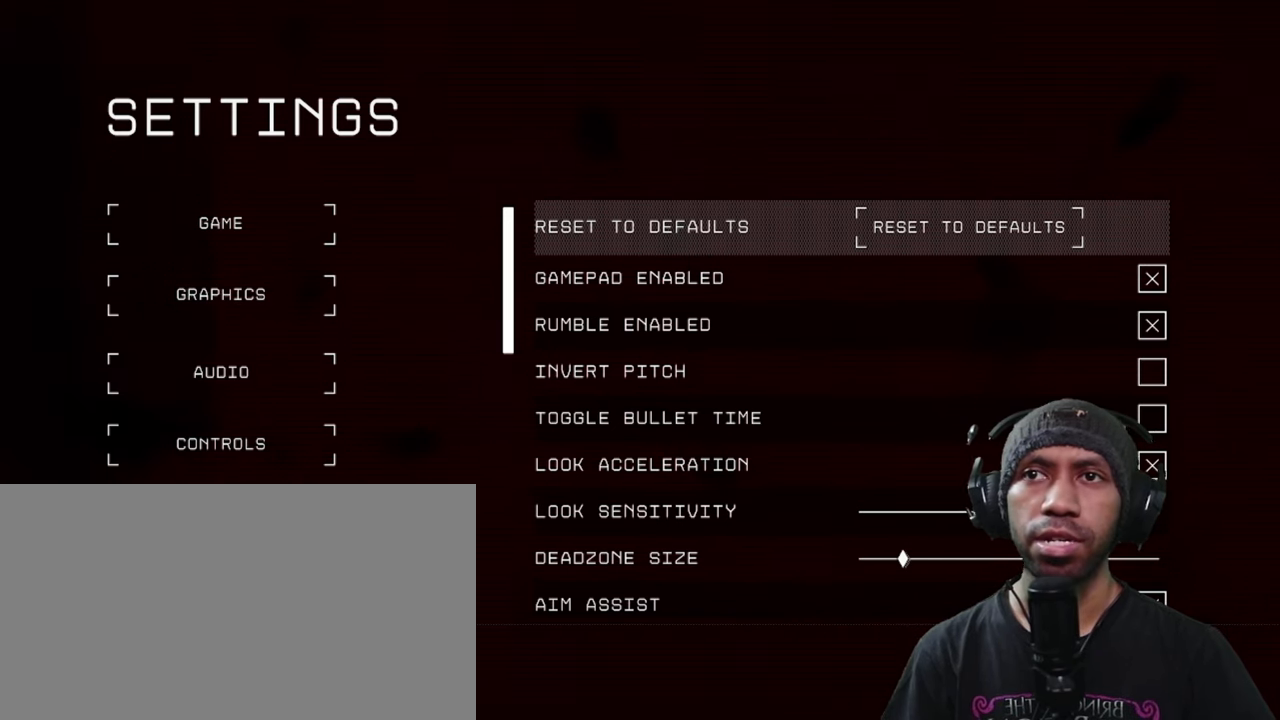
{"keys": [], "mouse": [], "events": []}
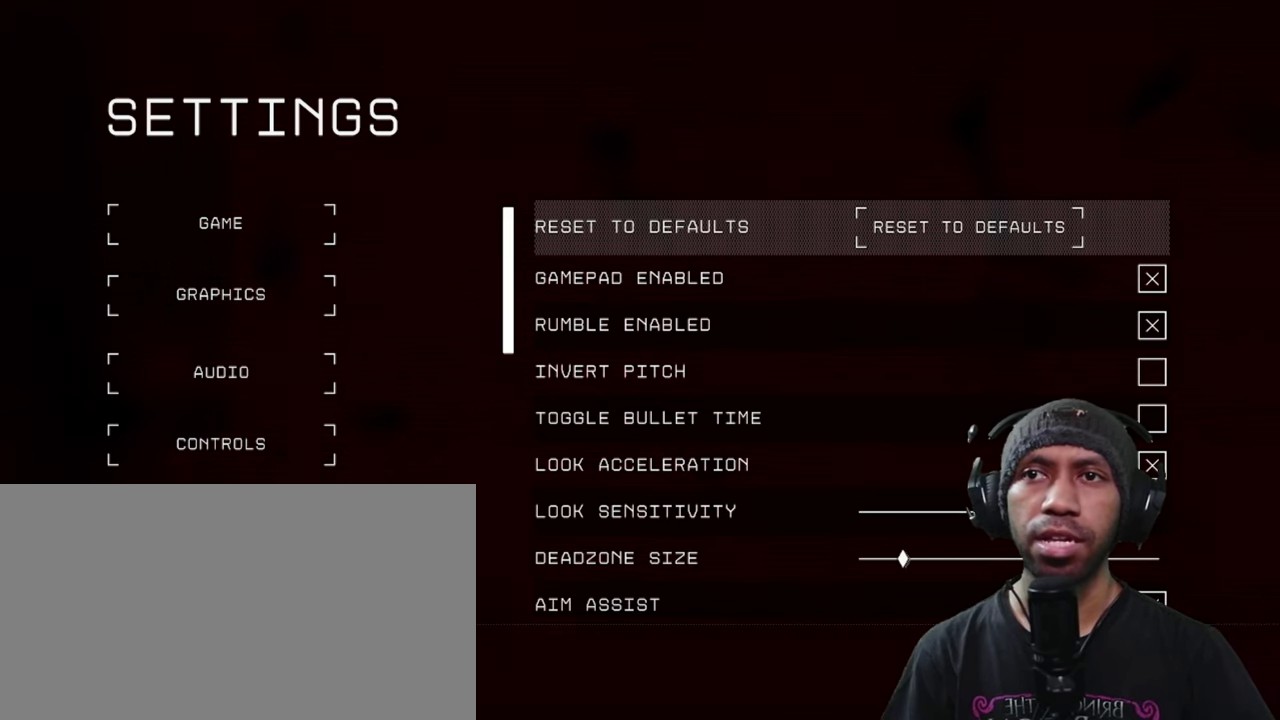
{"keys": [], "mouse": [], "events": []}
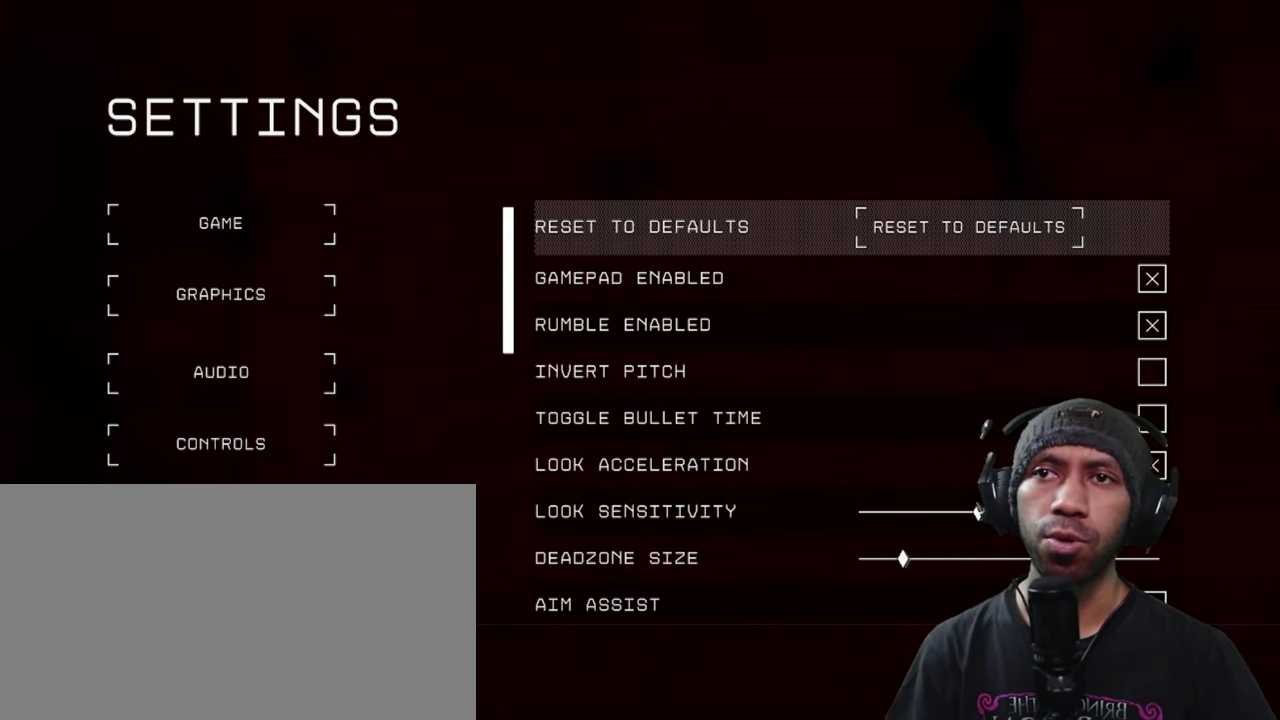
{"keys": [], "mouse": [], "events": [[217, "mouse_left", "down"], [367, "mouse_left", "up"]]}
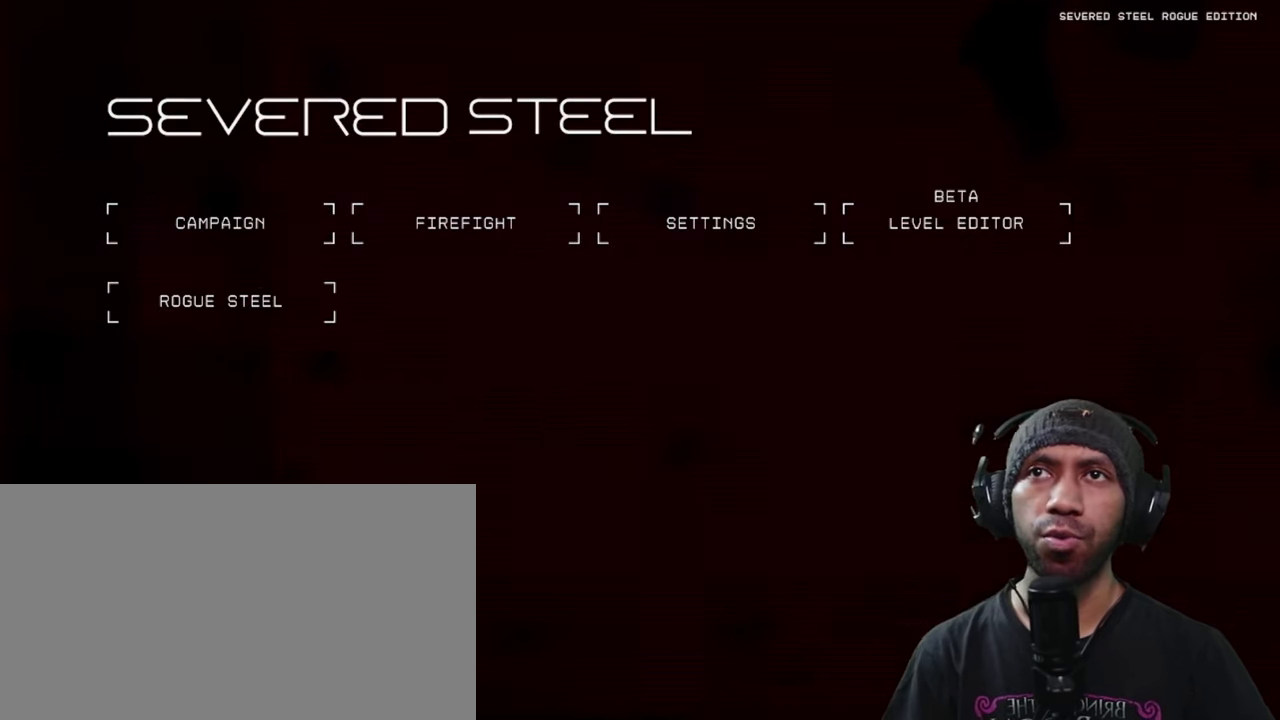
{"keys": [], "mouse": [], "events": []}
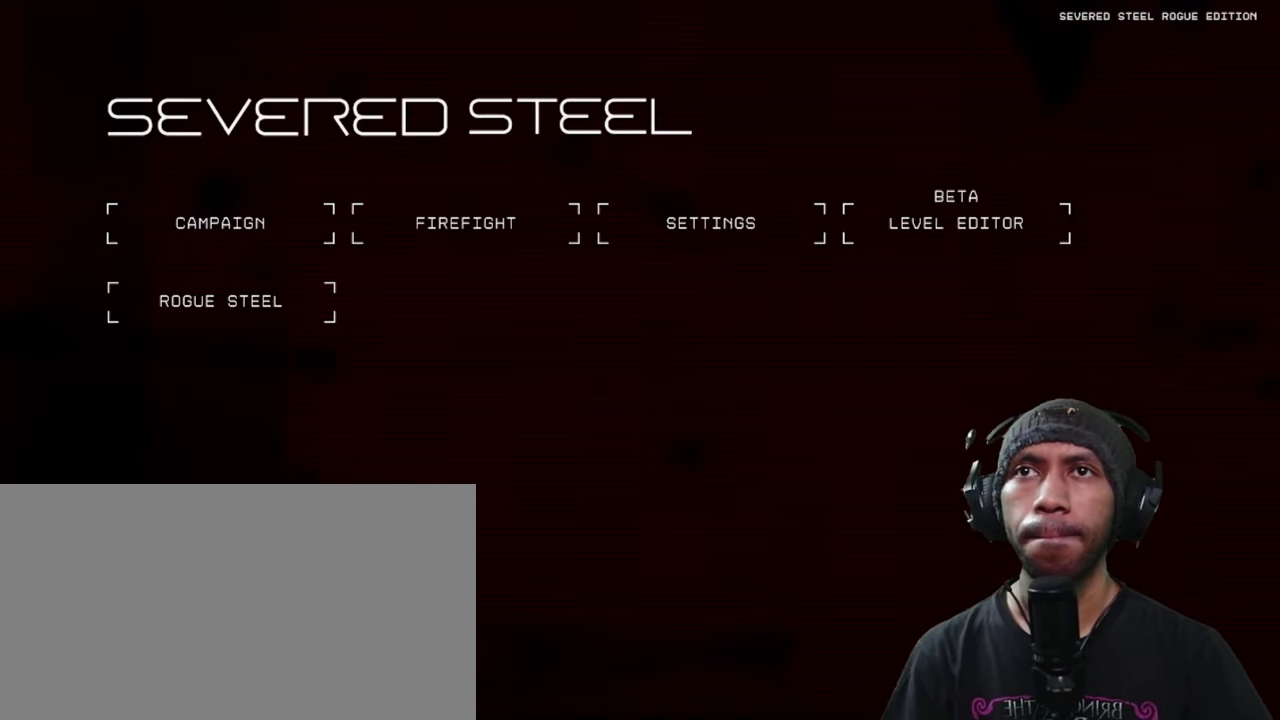
{"keys": [], "mouse": [], "events": []}
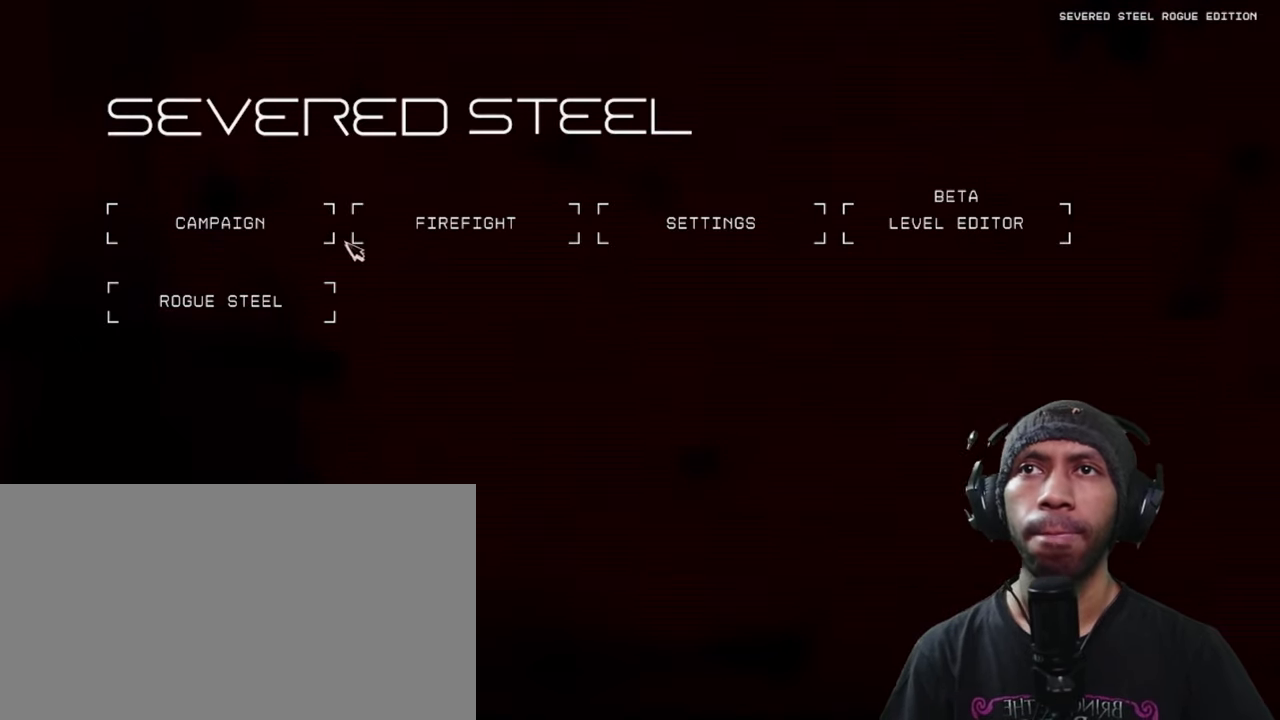
{"keys": [], "mouse": [], "events": []}
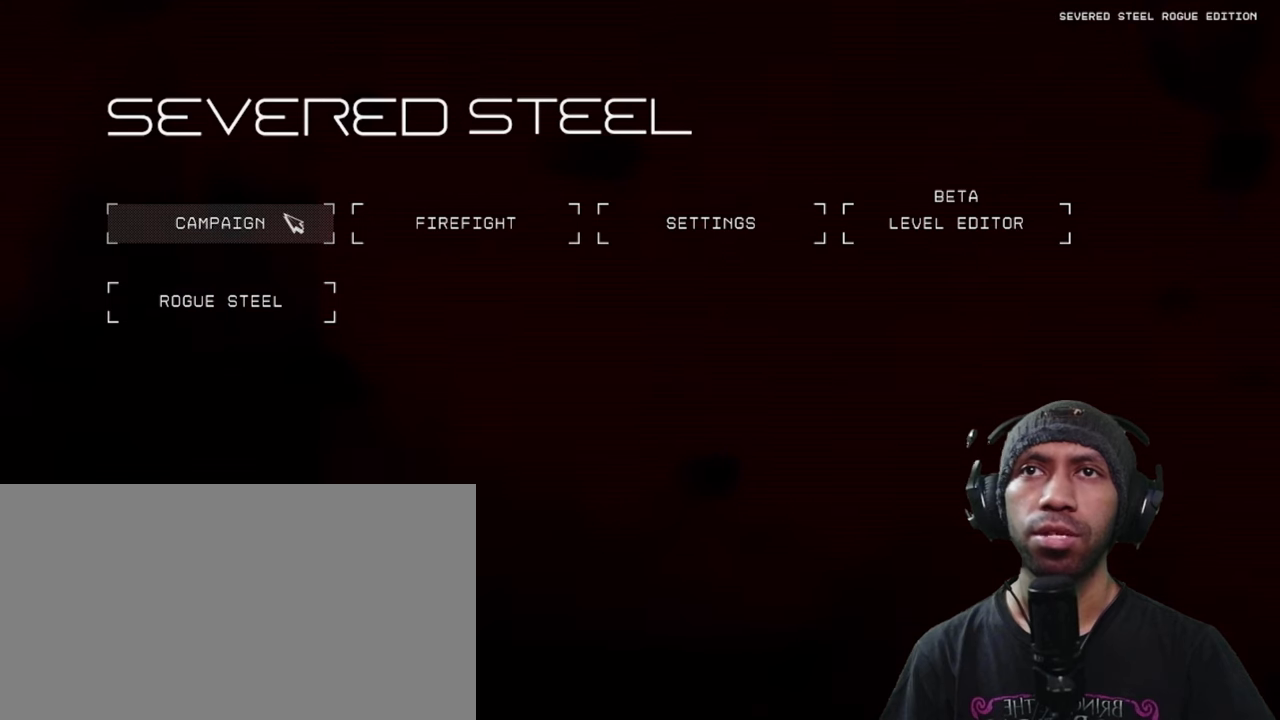
{"keys": [], "mouse": ["left"], "events": [[434, "mouse_left", "down"]]}
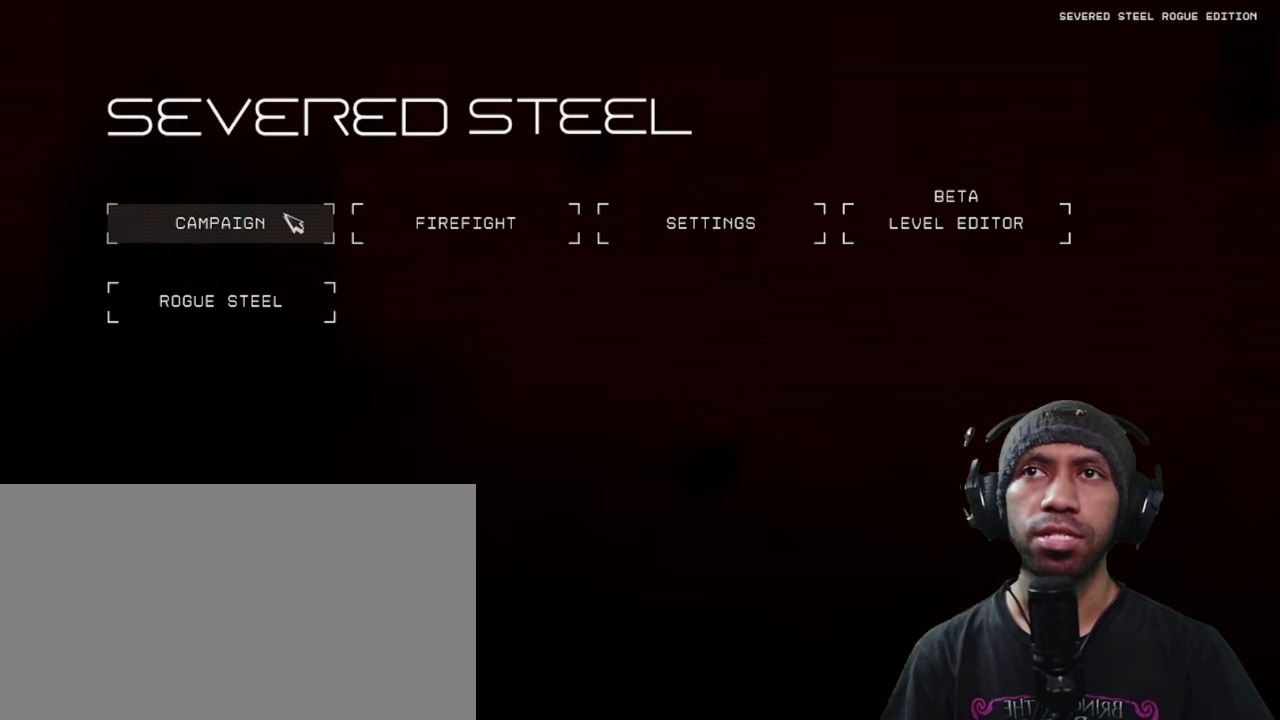
{"keys": [], "mouse": [], "events": [[50, "mouse_left", "up"]]}